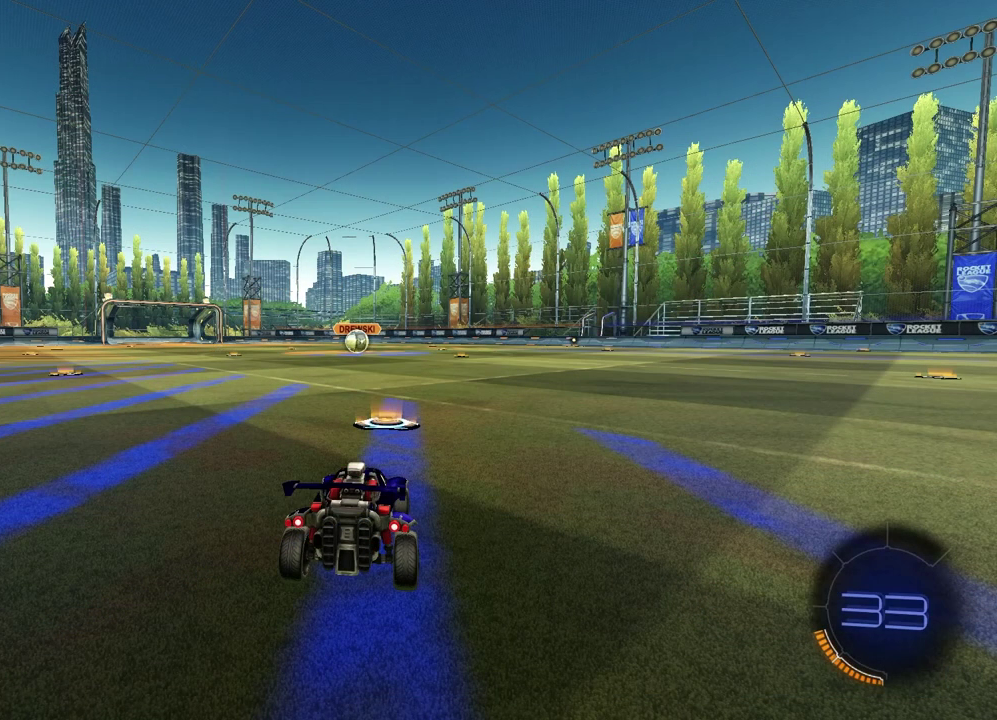
Gameplay with a controller (PlayStation layout); each line is a JSON object with the inputs held at the frame after it. "events" lists button and stick changes between this image and that frame as [ms after this image, input, new state], when the widget could be followed in between.
{"buttons": [], "left_stick": "center", "right_stick": "center", "events": []}
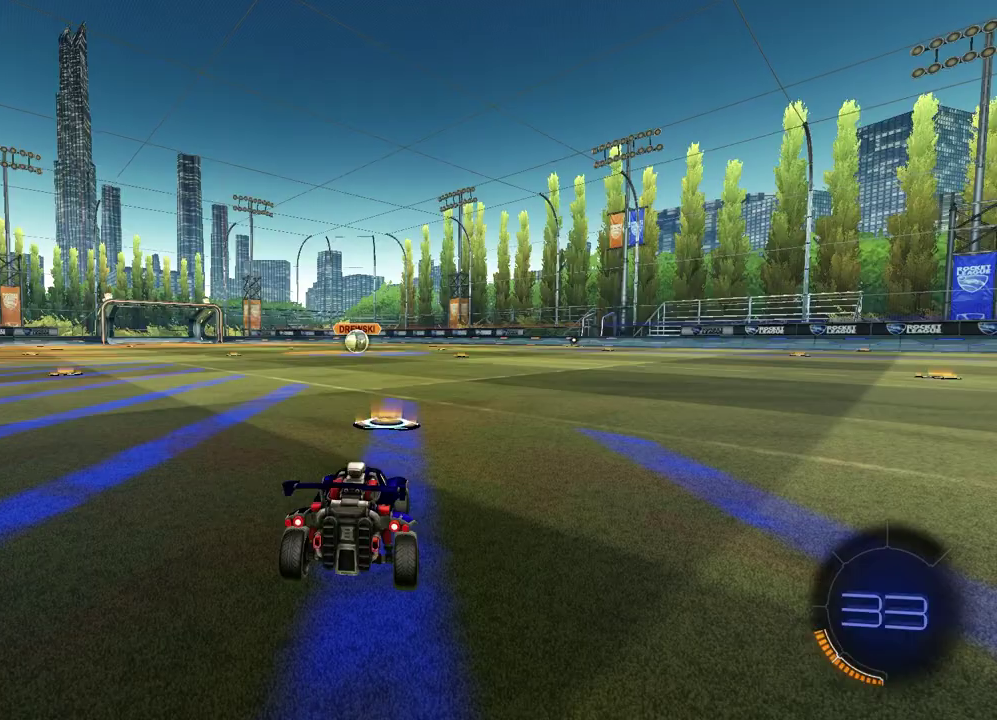
{"buttons": ["SELECT"], "left_stick": "center", "right_stick": "center", "events": [[300, "SELECT", "down"]]}
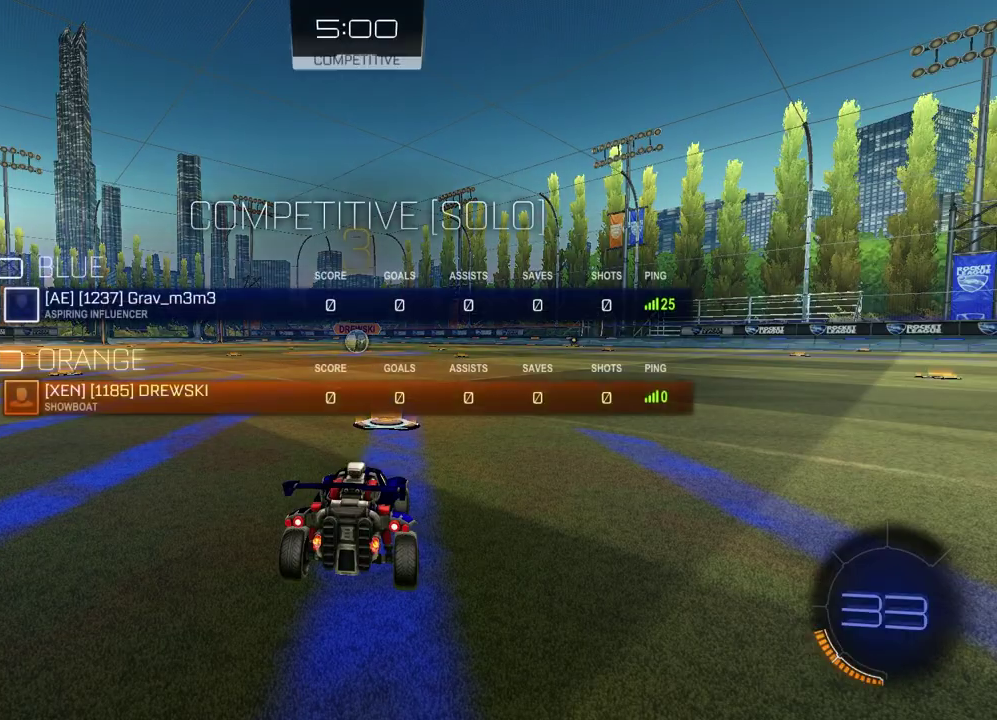
{"buttons": ["SELECT"], "left_stick": "center", "right_stick": "up-right"}
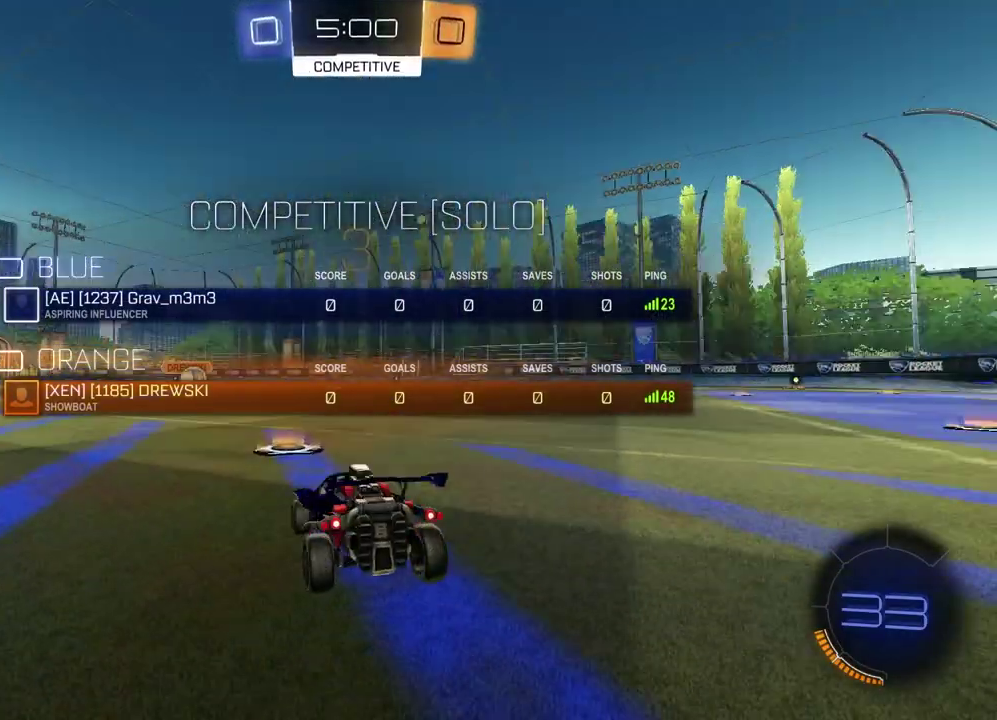
{"buttons": ["SELECT"], "left_stick": "center", "right_stick": "center", "events": [[150, "right_stick", "center"], [217, "right_stick", "up-right"], [483, "right_stick", "center"]]}
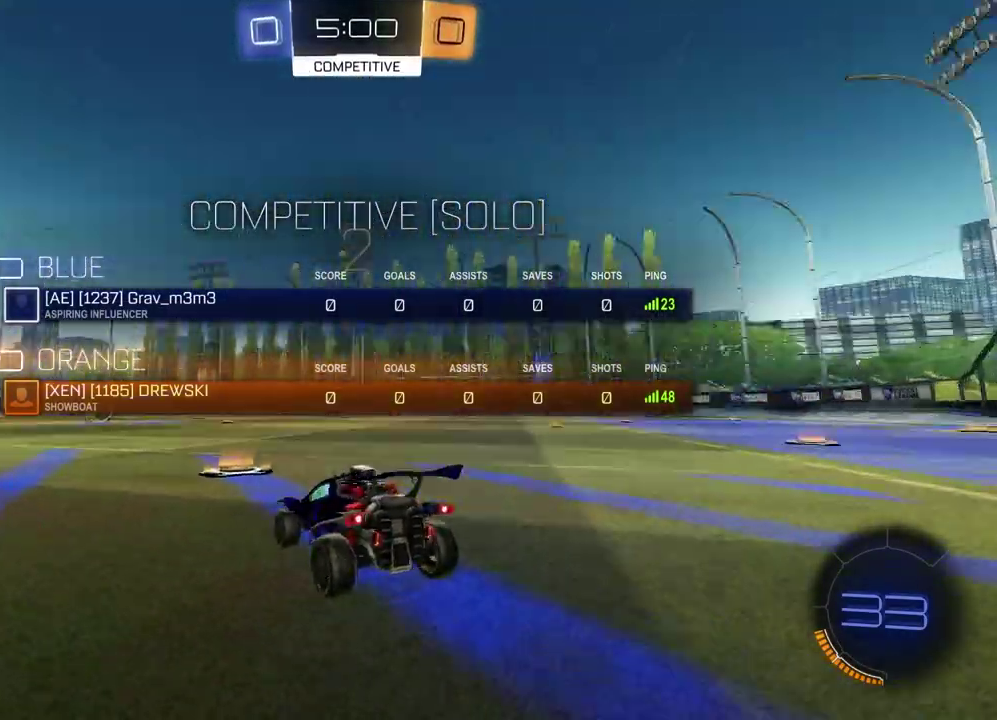
{"buttons": [], "left_stick": "down-left", "right_stick": "center", "events": [[200, "right_stick", "up-right"], [317, "right_stick", "center"], [500, "SELECT", "up"], [500, "left_stick", "down-left"]]}
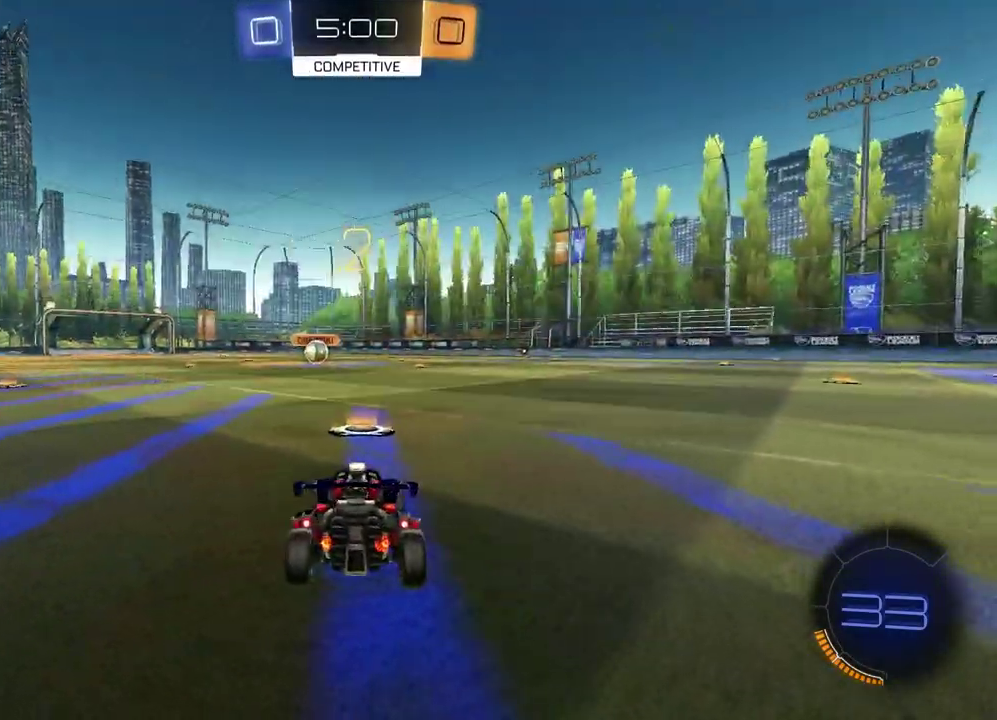
{"buttons": [], "left_stick": "up-right", "right_stick": "center", "events": [[183, "left_stick", "right"], [300, "left_stick", "down-left"], [467, "left_stick", "up-right"]]}
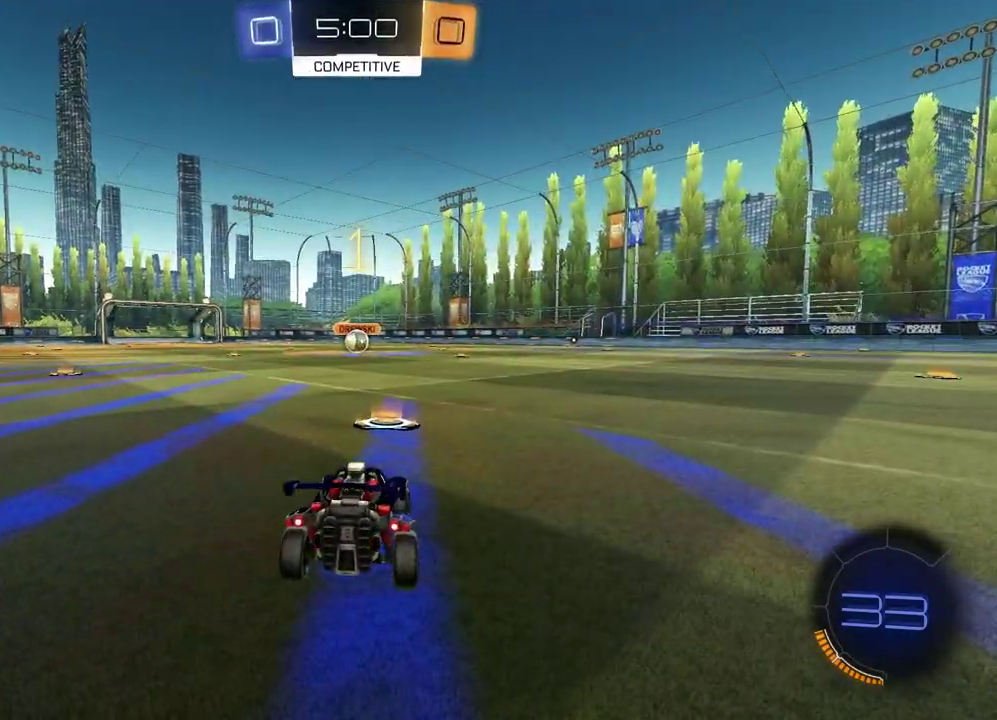
{"buttons": ["R1", "R2"], "left_stick": "center", "right_stick": "center", "events": [[83, "left_stick", "down-left"], [183, "left_stick", "right"], [233, "R2", "down"], [300, "TRIANGLE", "down"], [317, "R1", "down"], [317, "left_stick", "center"], [433, "TRIANGLE", "up"]]}
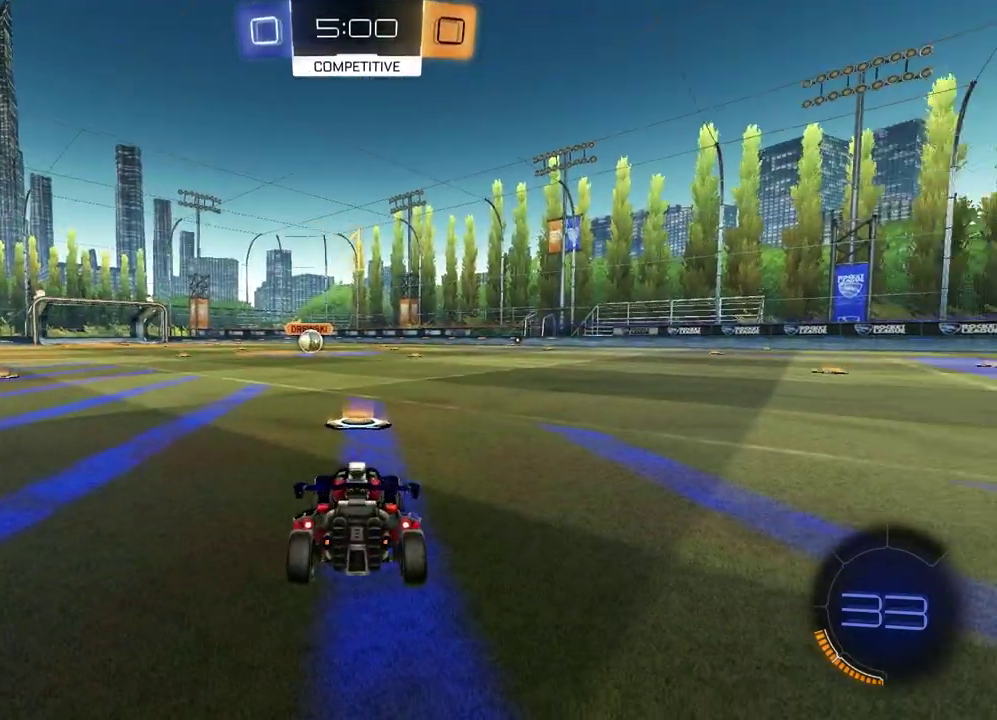
{"buttons": ["CROSS", "R1", "R2"], "left_stick": "up-left", "right_stick": "center", "events": [[33, "TRIANGLE", "down"], [133, "TRIANGLE", "up"], [383, "left_stick", "up-left"], [483, "CROSS", "down"]]}
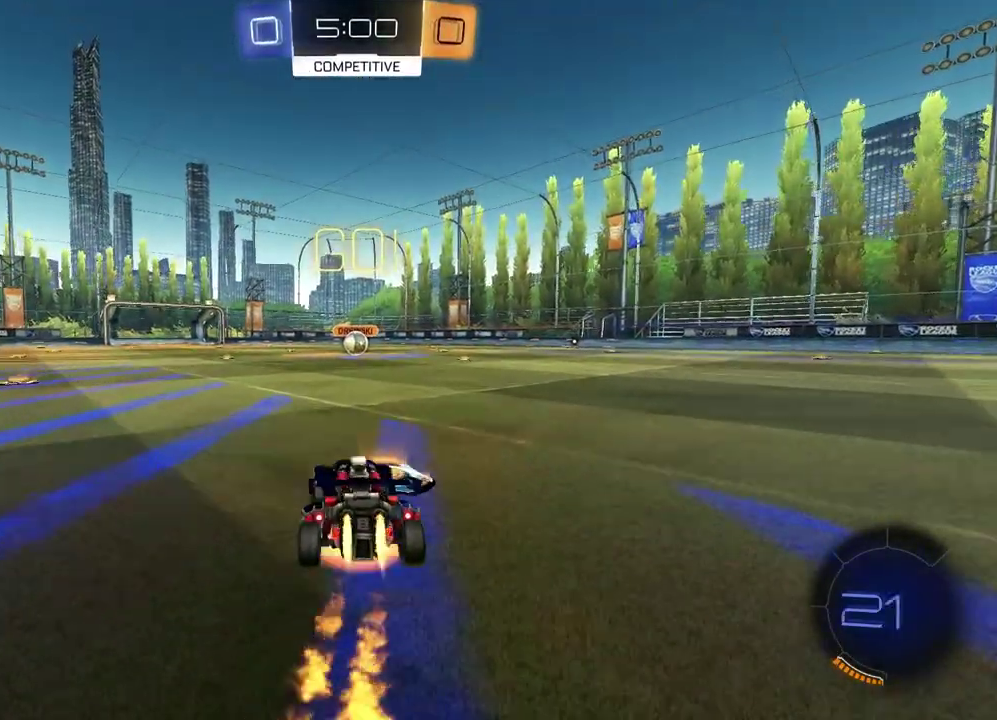
{"buttons": ["SQUARE", "R1", "R2"], "left_stick": "down-right", "right_stick": "center"}
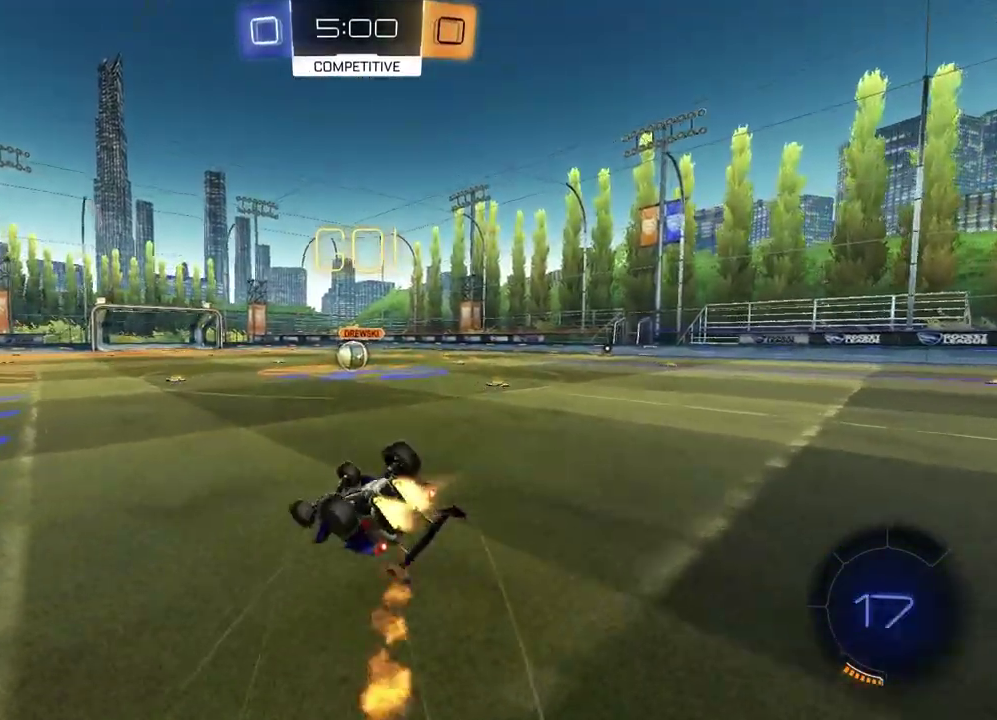
{"buttons": ["R2"], "left_stick": "center", "right_stick": "center"}
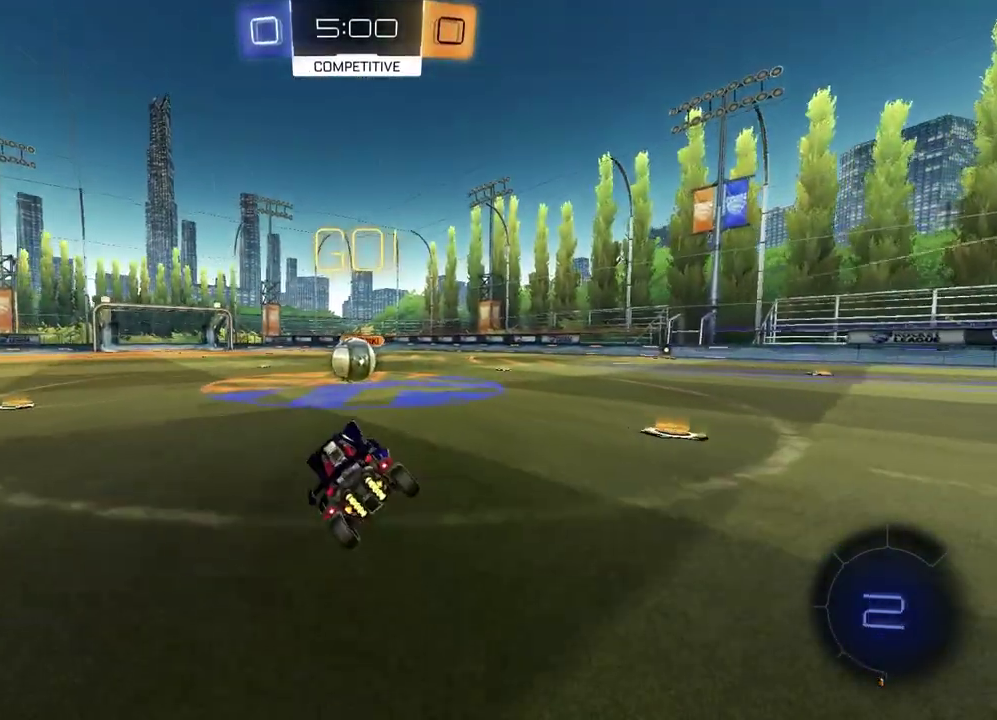
{"buttons": ["CROSS", "L1", "R2"], "left_stick": "right", "right_stick": "center", "events": [[283, "CROSS", "down"], [283, "left_stick", "up"], [317, "L1", "down"], [350, "CROSS", "up"], [367, "left_stick", "up-right"], [433, "CROSS", "down"], [467, "left_stick", "right"]]}
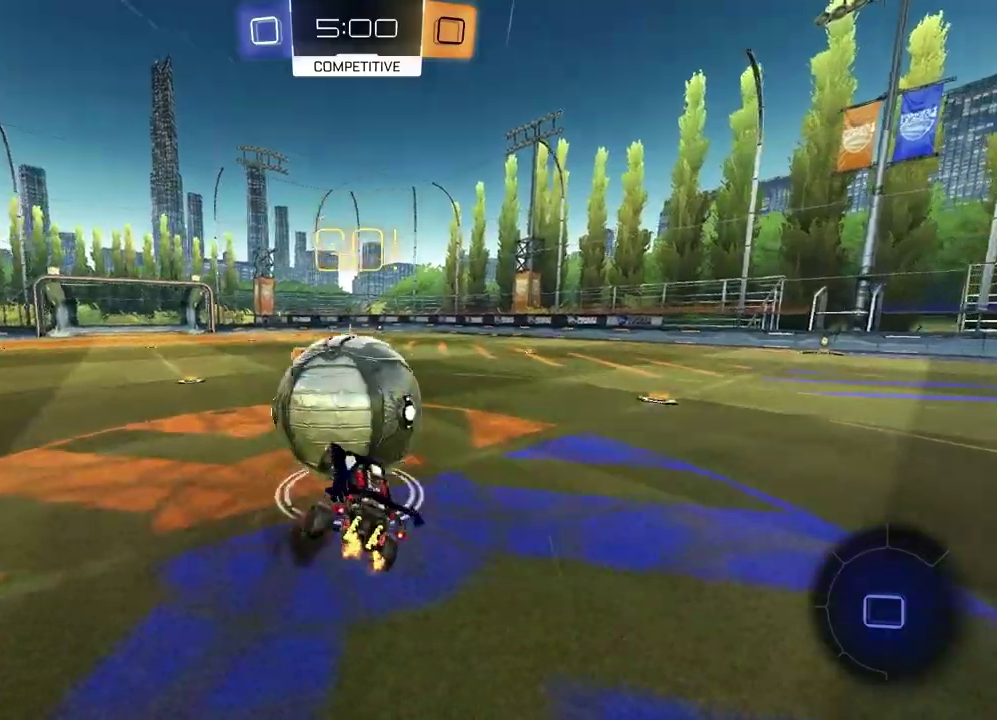
{"buttons": ["SQUARE"], "left_stick": "up-left", "right_stick": "center", "events": [[50, "CROSS", "up"], [67, "L1", "up"], [100, "SQUARE", "down"], [100, "left_stick", "down-left"], [233, "R2", "up"], [400, "left_stick", "left"], [500, "left_stick", "up-left"]]}
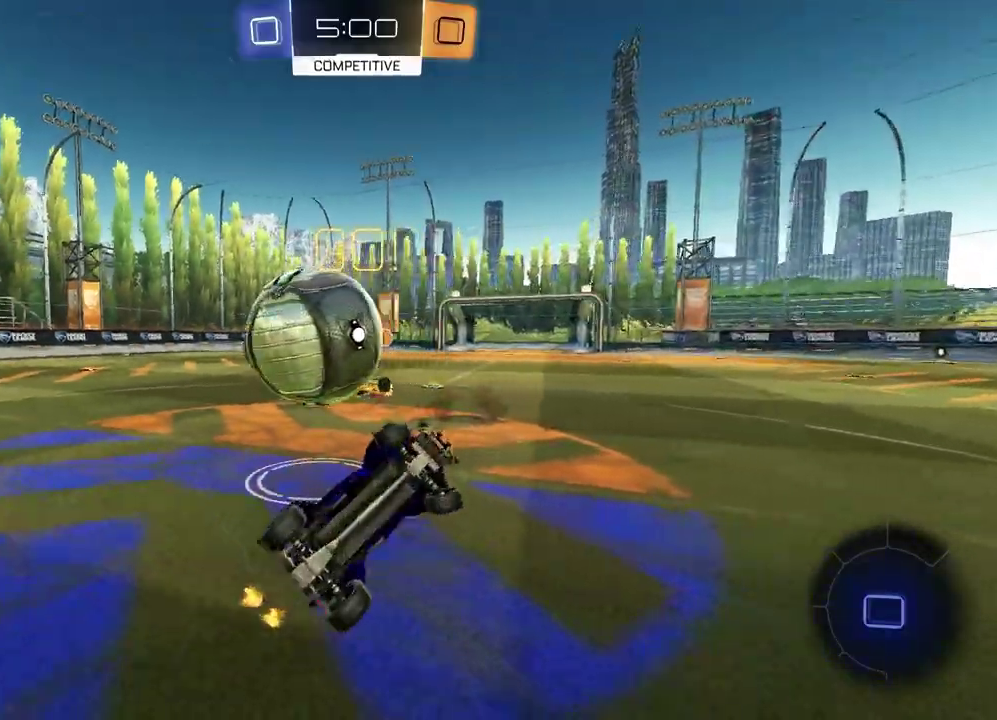
{"buttons": ["R2"], "left_stick": "right", "right_stick": "center", "events": [[50, "SQUARE", "up"], [100, "R2", "down"], [133, "left_stick", "up-right"], [267, "left_stick", "right"]]}
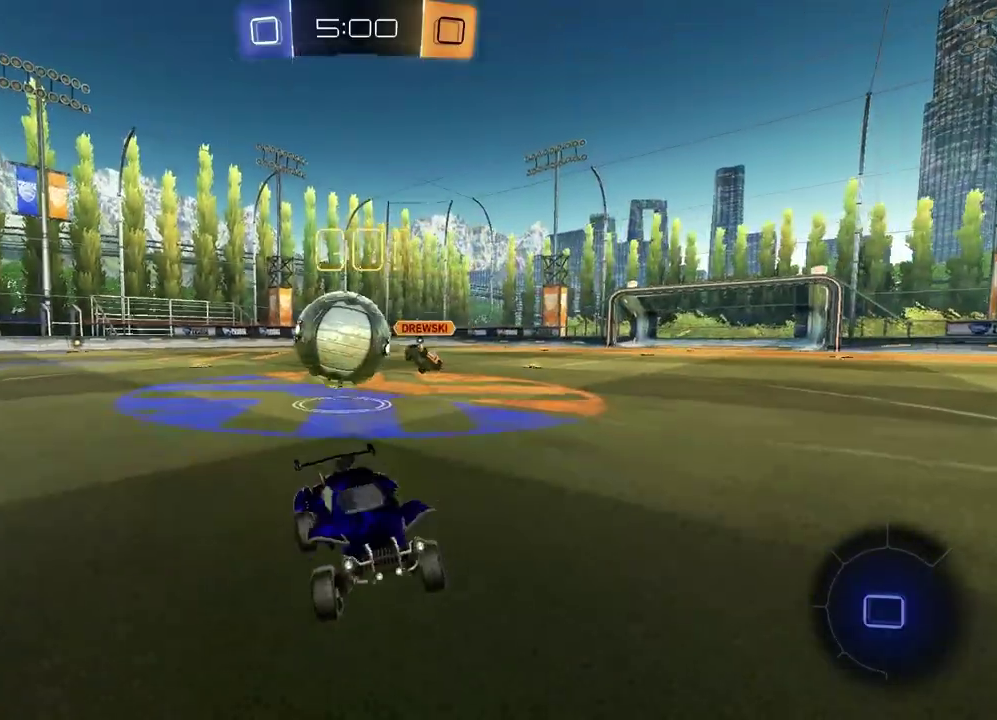
{"buttons": ["R2"], "left_stick": "right", "right_stick": "center", "events": [[67, "L1", "down"], [283, "L1", "up"]]}
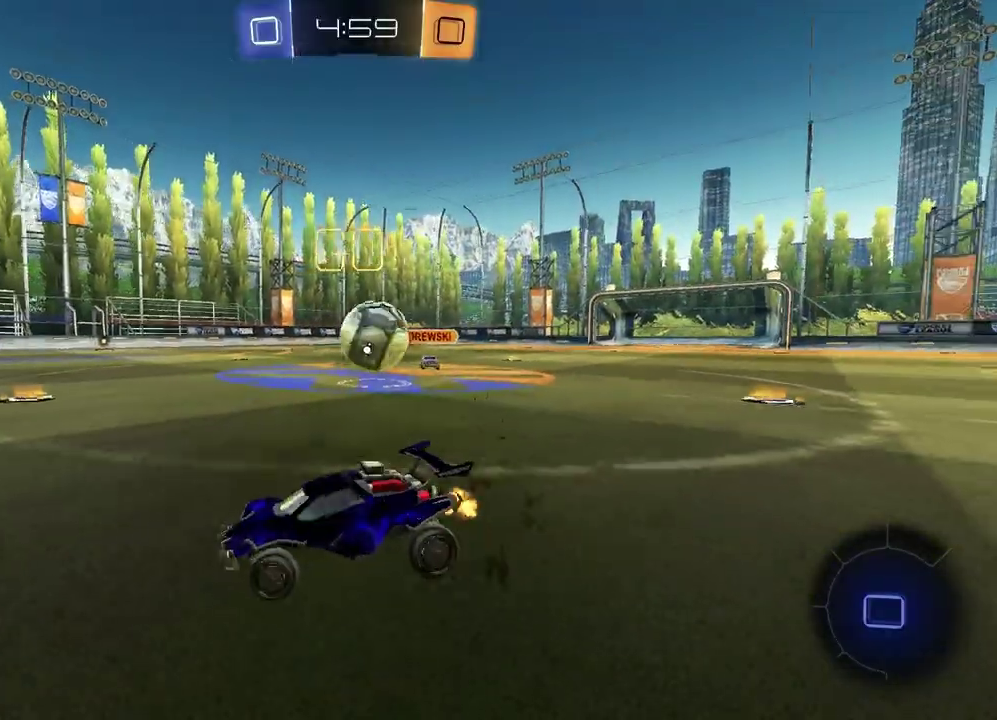
{"buttons": ["R2"], "left_stick": "right", "right_stick": "center", "events": [[50, "R2", "up"], [117, "left_stick", "down-right"], [167, "L1", "down"], [217, "R2", "down"], [233, "left_stick", "right"], [267, "L1", "up"]]}
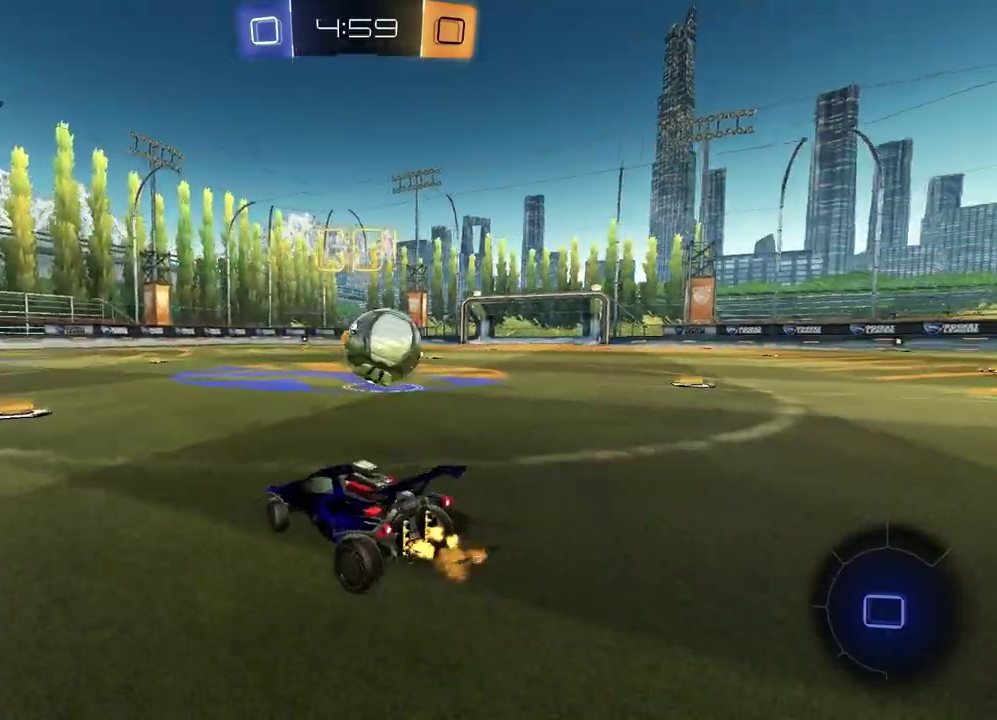
{"buttons": ["R2"], "left_stick": "center", "right_stick": "center", "events": [[433, "left_stick", "center"]]}
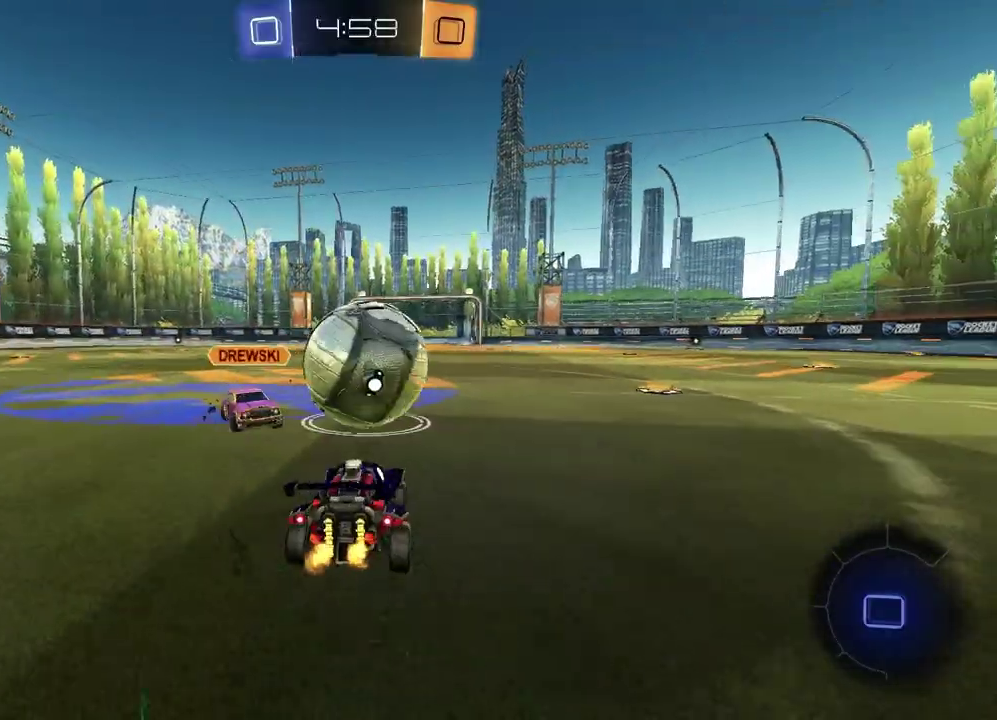
{"buttons": ["R2"], "left_stick": "center", "right_stick": "center", "events": [[67, "left_stick", "right"], [400, "left_stick", "center"]]}